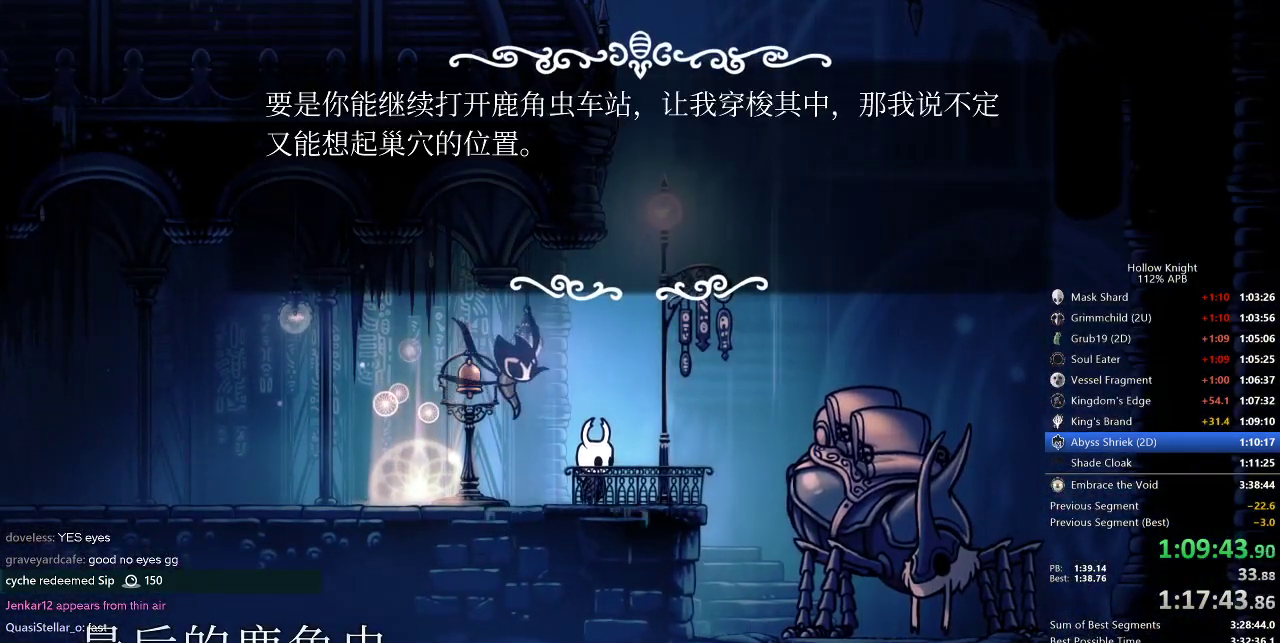
Gameplay with keyboard; each line is a JSON object with the keys held at the frame after it. "events" lists presses ("down") and releases ("up") of "cdash", "dash", "dnail", "down", "heal", "inv", "jump", "left", "nail", "right", "spell" and "up" between this image and that frame as [ms after this image, input, new state], when the widget could be followed in between. No other keys are recorded. Mouse input is not recorded. Key names are as the overlay labels them; some are game actions (e.g. jump) rather than physical keys.
{"keys": ["heal"], "events": [[34, "dnail", "up"], [34, "heal", "down"], [34, "jump", "down"], [34, "nail", "up"], [84, "jump", "up"], [134, "heal", "up"], [200, "dnail", "down"], [200, "jump", "down"], [267, "heal", "down"], [267, "jump", "up"], [300, "dnail", "up"], [300, "heal", "up"], [334, "dnail", "down"], [334, "heal", "down"], [334, "nail", "down"], [400, "dnail", "up"], [400, "jump", "down"], [400, "nail", "up"], [434, "jump", "up"]]}
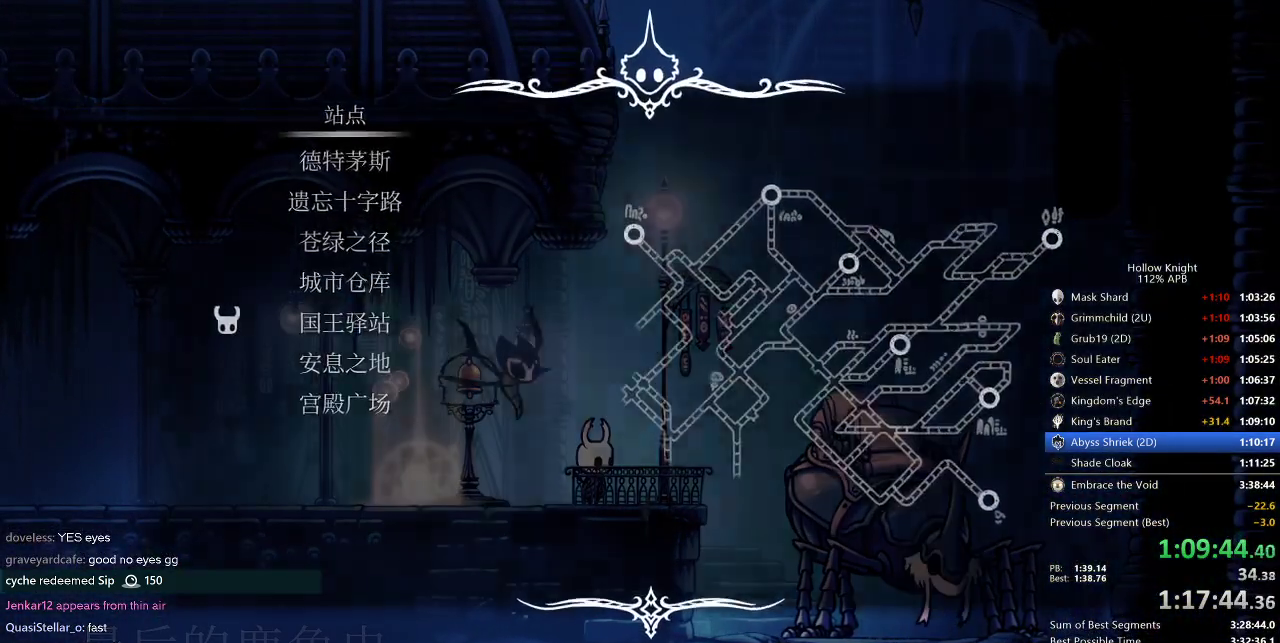
{"keys": [], "events": [[34, "heal", "up"], [434, "down", "down"], [484, "down", "up"]]}
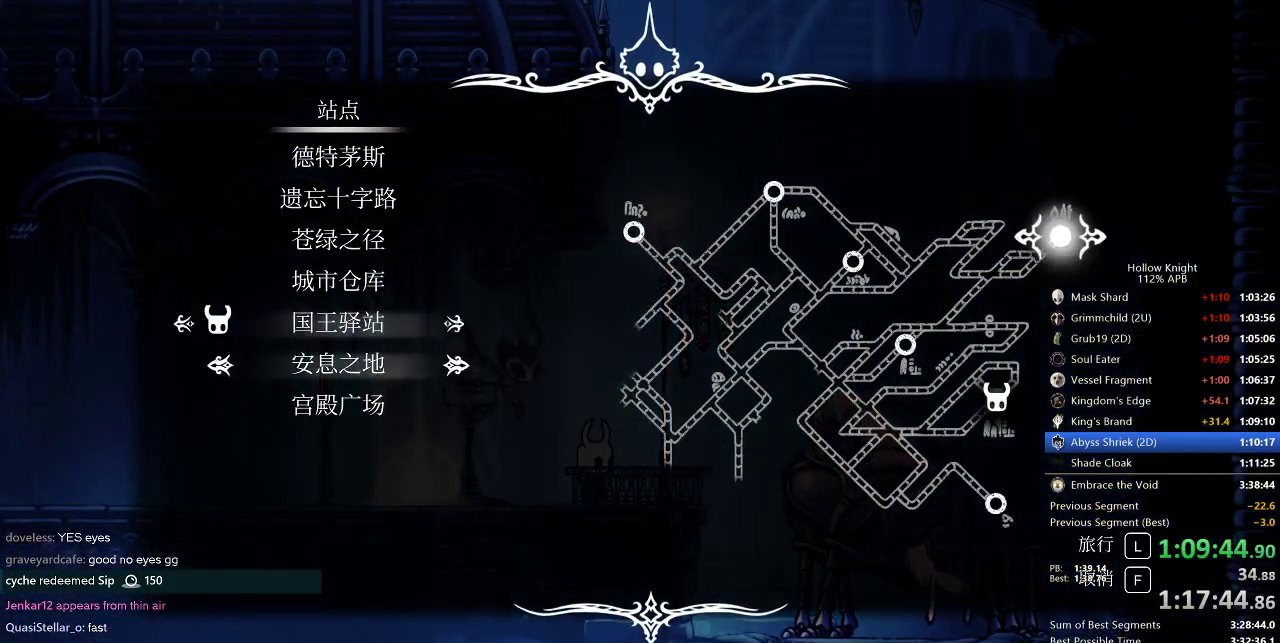
{"keys": [], "events": [[67, "down", "down"], [167, "down", "up"], [167, "jump", "down"], [250, "jump", "up"]]}
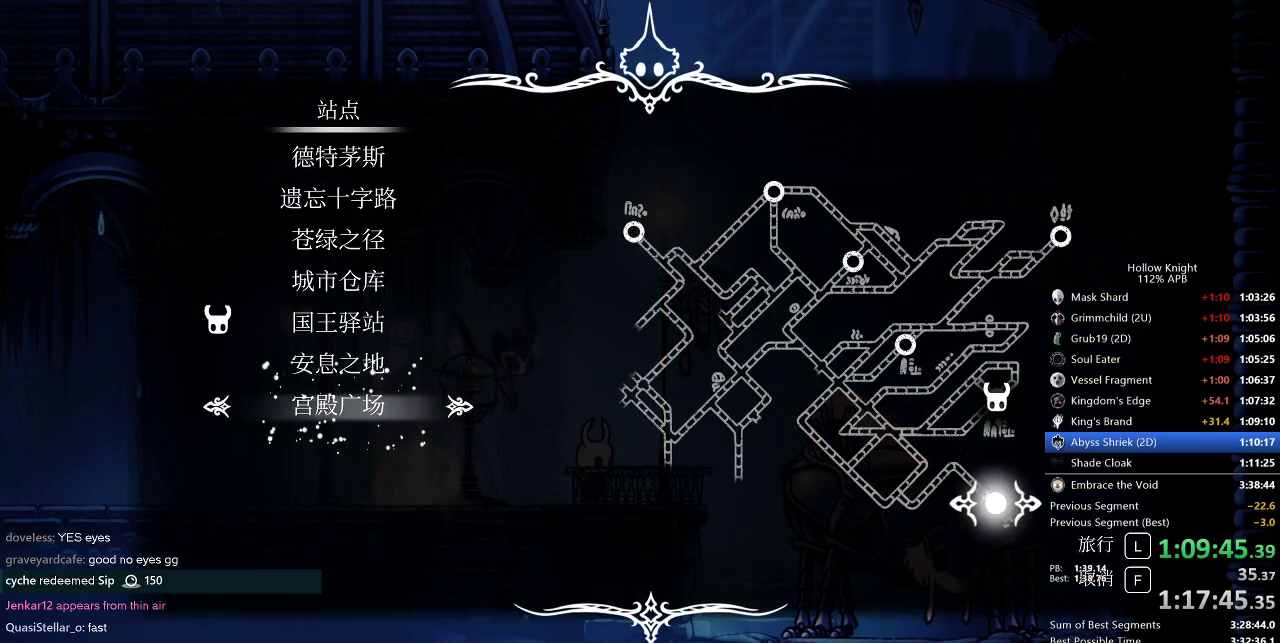
{"keys": [], "events": []}
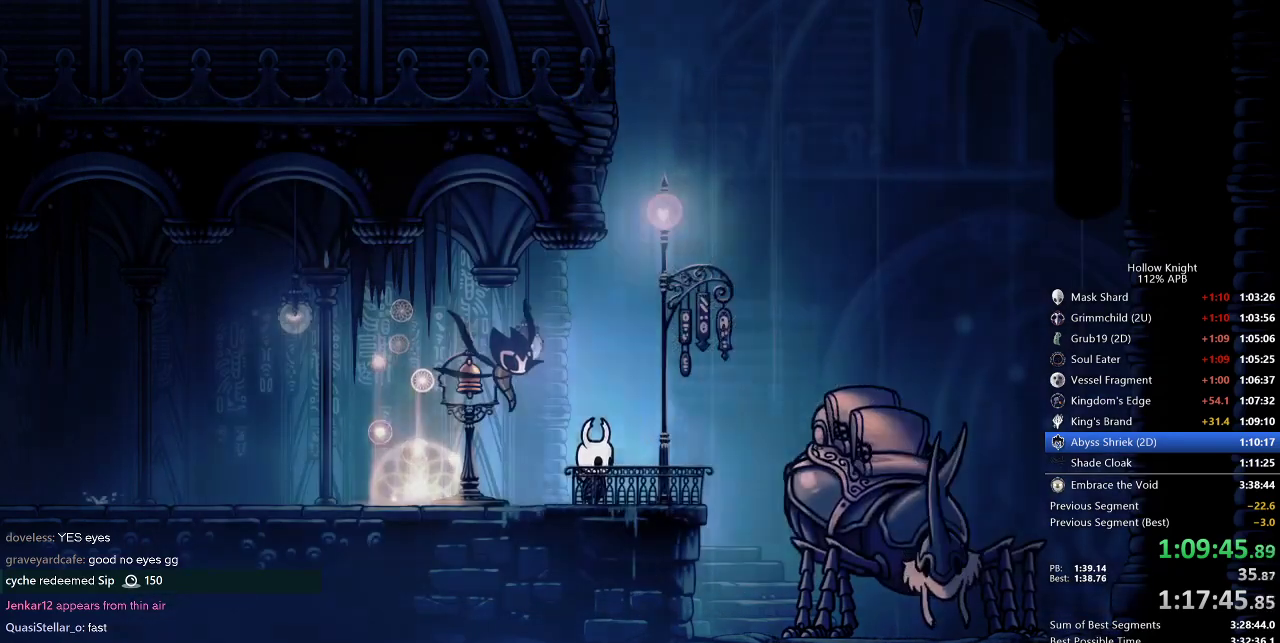
{"keys": [], "events": []}
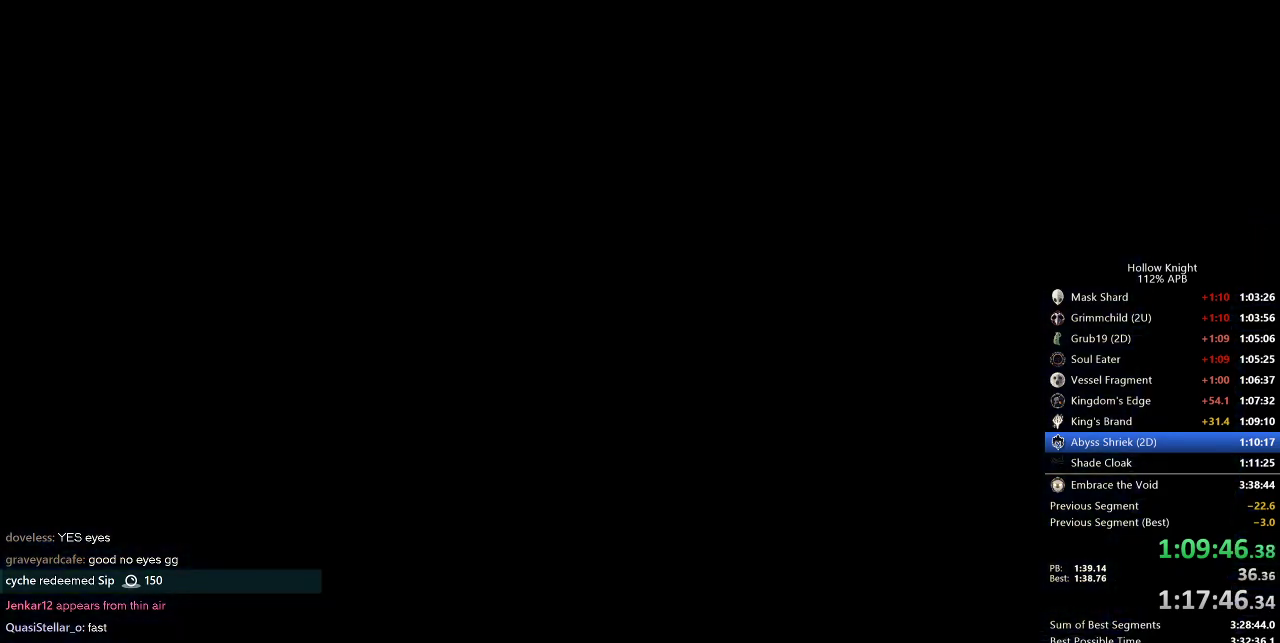
{"keys": [], "events": []}
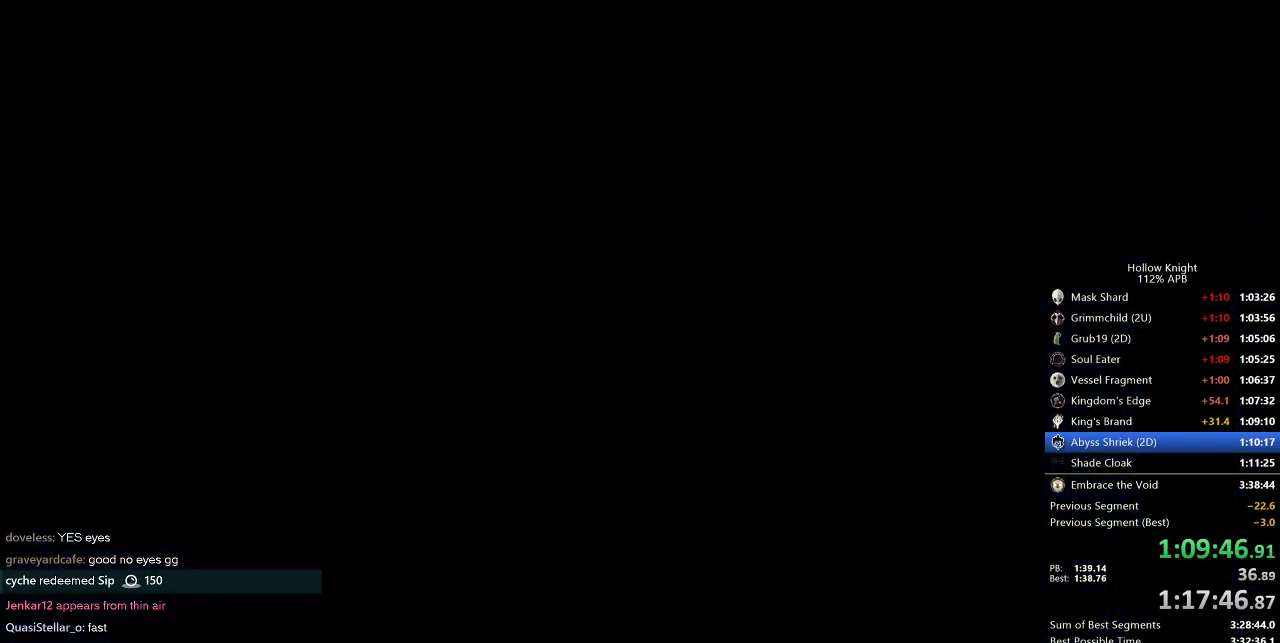
{"keys": [], "events": []}
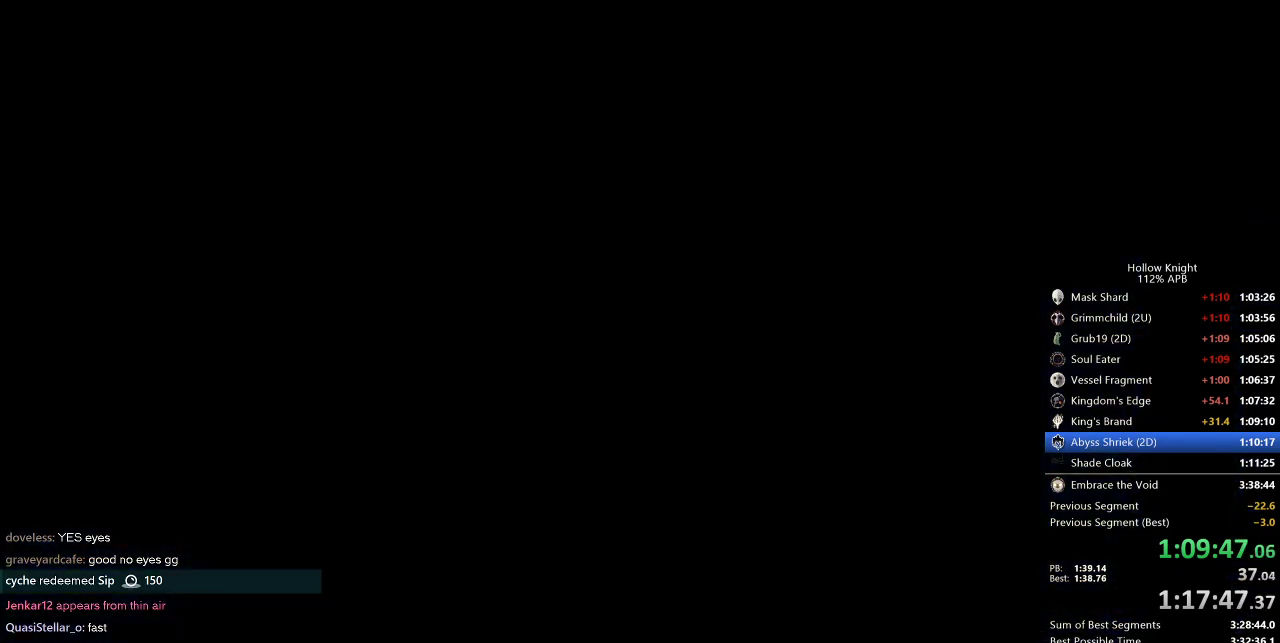
{"keys": [], "events": []}
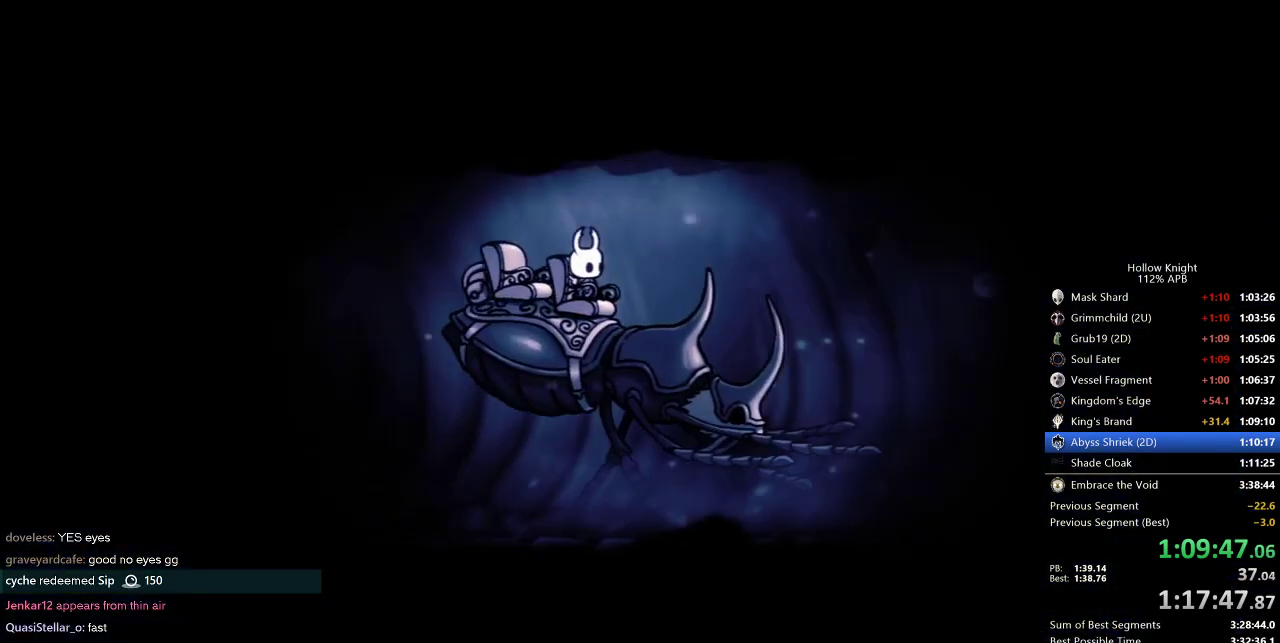
{"keys": ["dnail", "heal", "jump"], "events": [[250, "dnail", "down"], [250, "jump", "down"], [350, "heal", "down"], [350, "jump", "up"], [400, "nail", "down"], [450, "dnail", "up"], [450, "heal", "up"], [450, "jump", "down"], [500, "dnail", "down"], [500, "heal", "down"], [500, "nail", "up"]]}
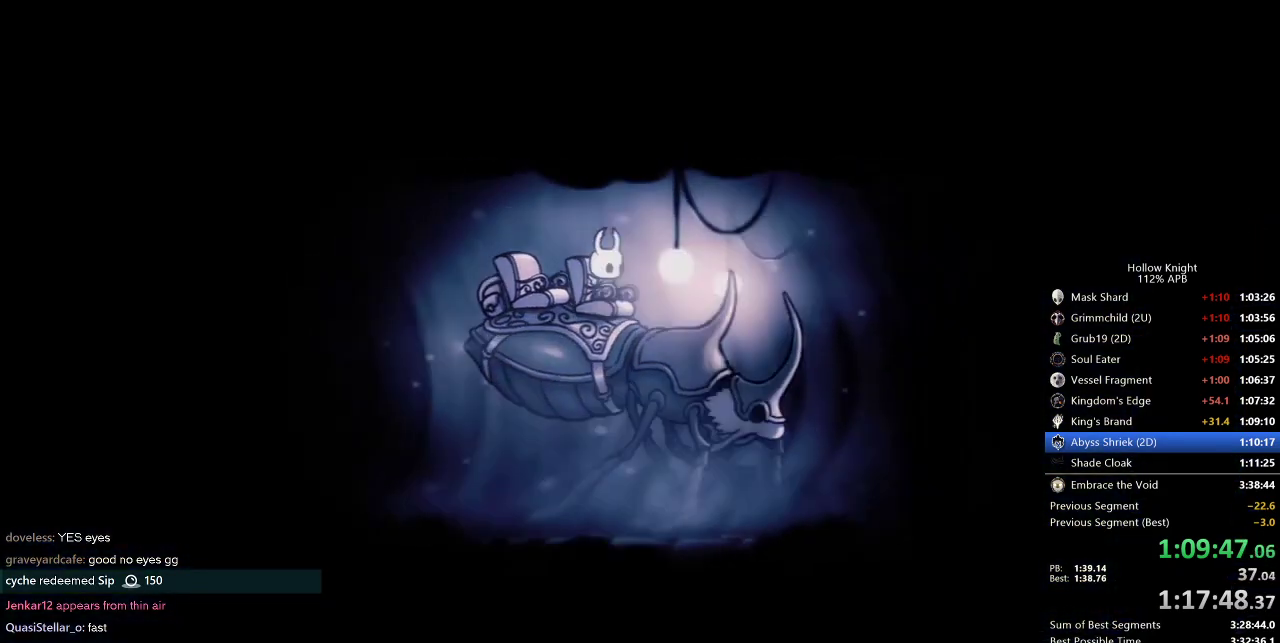
{"keys": [], "events": [[84, "heal", "up"], [84, "jump", "up"], [134, "heal", "down"], [134, "nail", "down"], [184, "jump", "down"], [184, "nail", "up"], [234, "heal", "up"], [267, "heal", "down"], [267, "jump", "up"], [267, "nail", "down"], [367, "dnail", "up"], [367, "jump", "down"], [367, "nail", "up"], [417, "heal", "up"], [467, "jump", "up"]]}
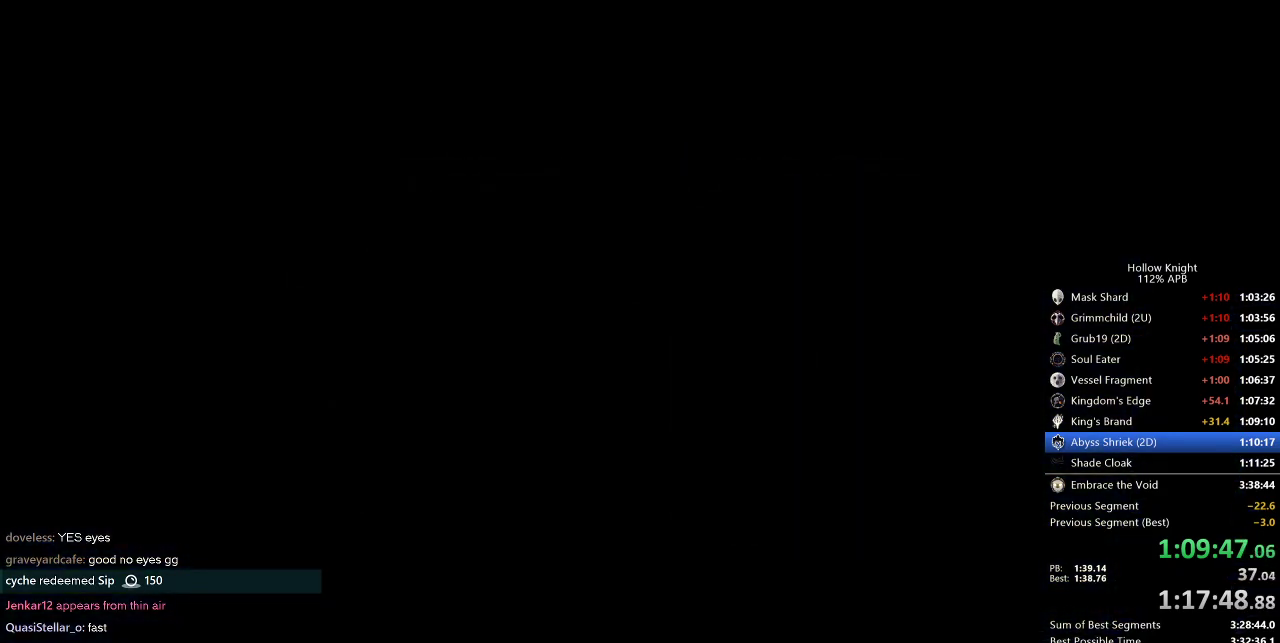
{"keys": [], "events": []}
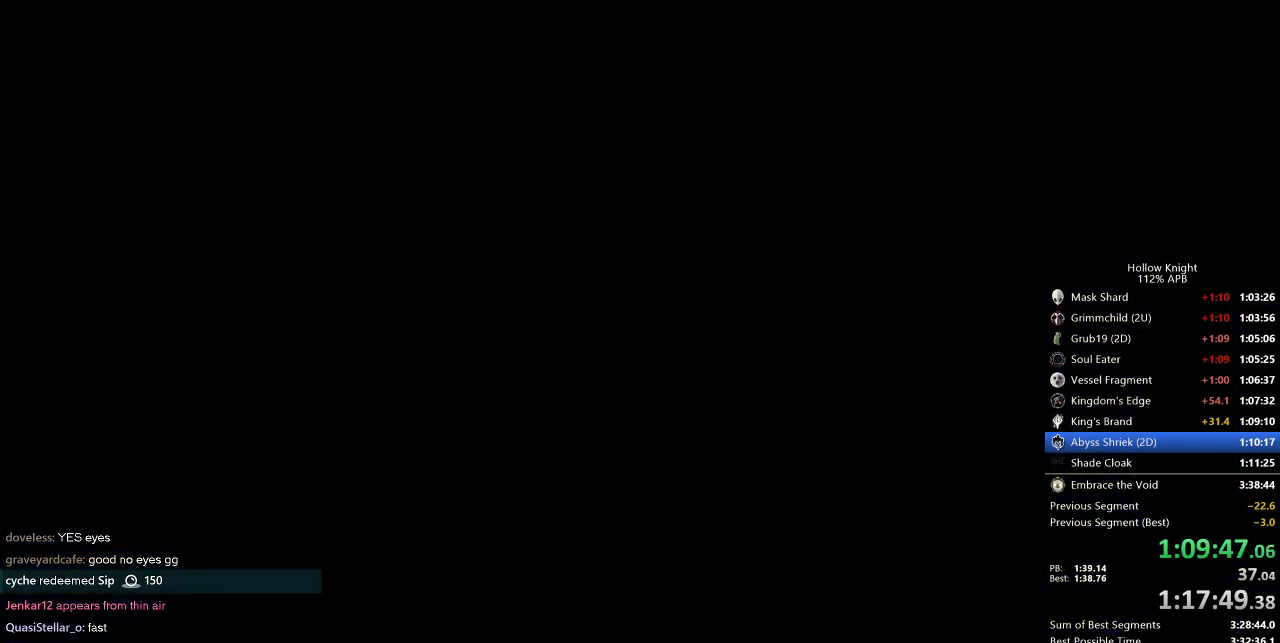
{"keys": ["left"], "events": [[117, "left", "down"], [217, "down", "down"], [300, "left", "up"], [300, "right", "down"], [350, "down", "up"], [434, "left", "down"], [434, "right", "up"]]}
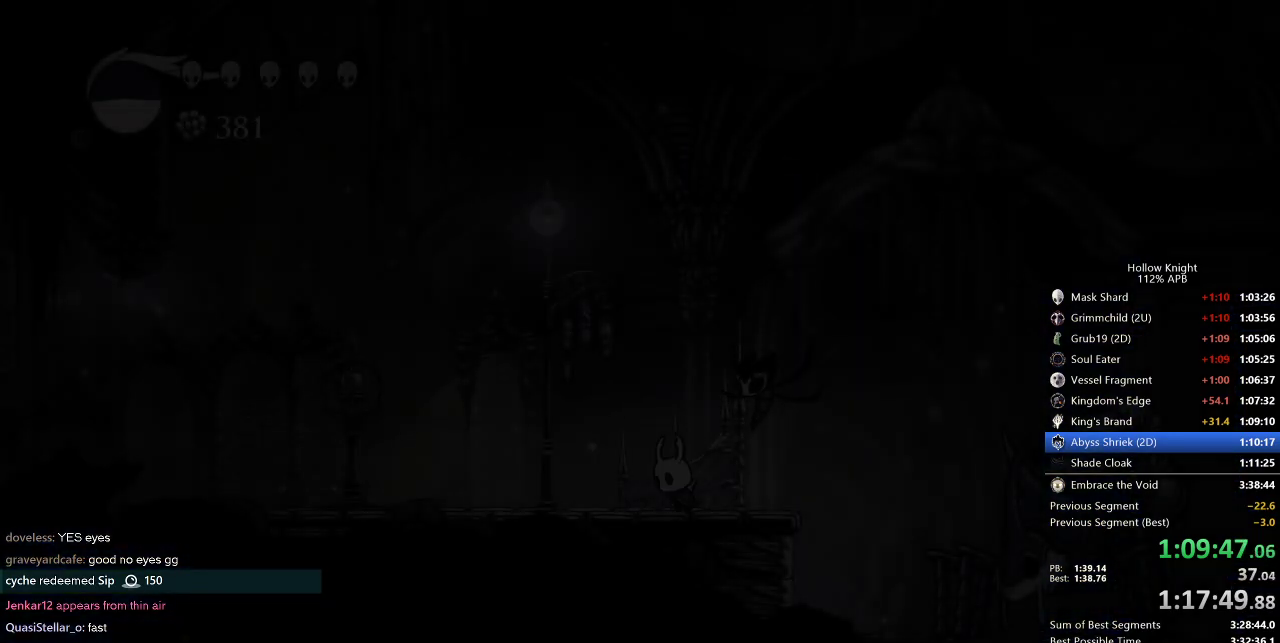
{"keys": ["cdash"], "events": [[34, "left", "up"], [167, "left", "down"], [367, "cdash", "down"], [367, "left", "up"]]}
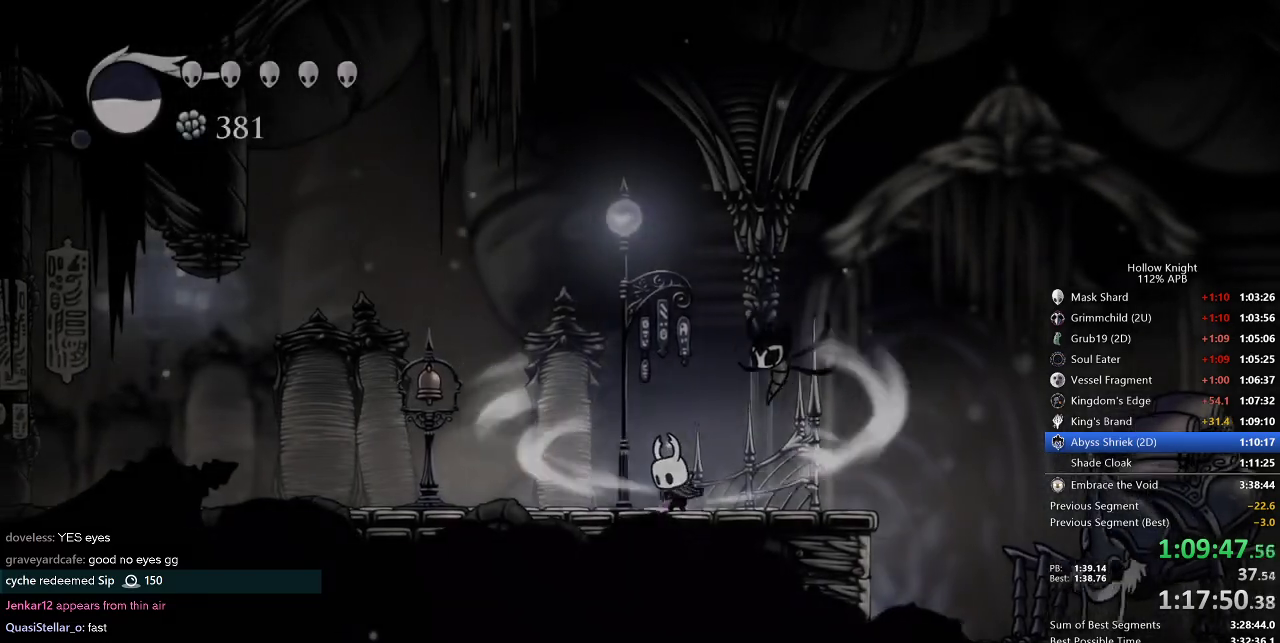
{"keys": ["cdash"], "events": []}
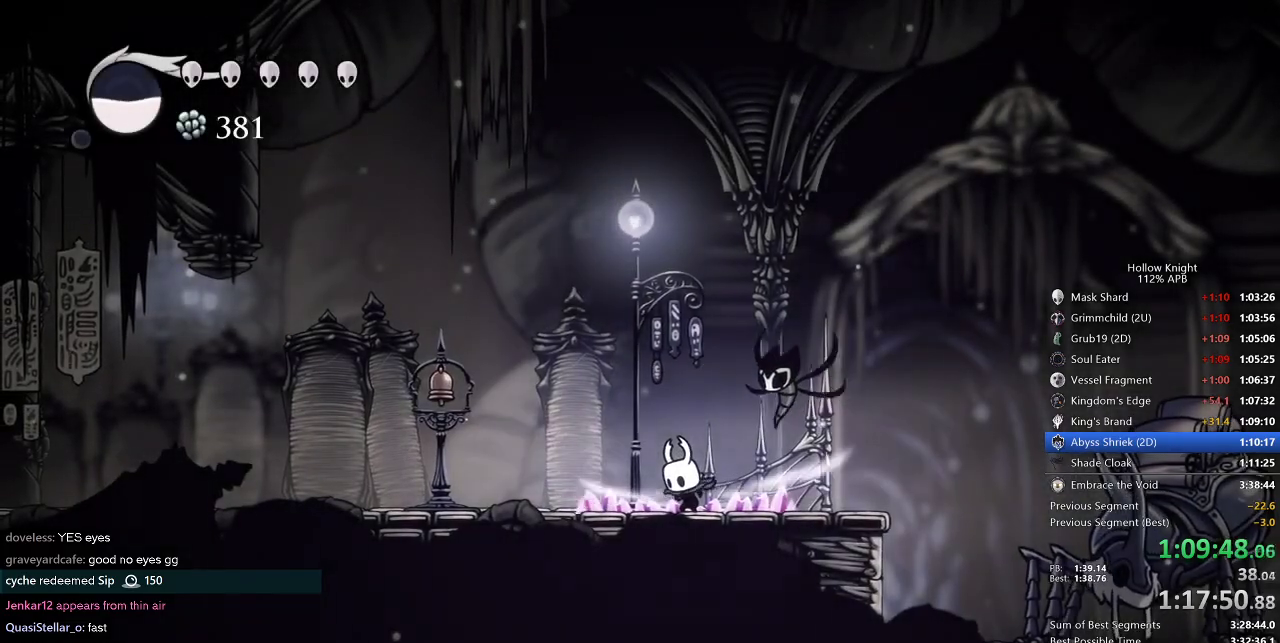
{"keys": ["left"], "events": [[217, "left", "down"], [250, "cdash", "up"]]}
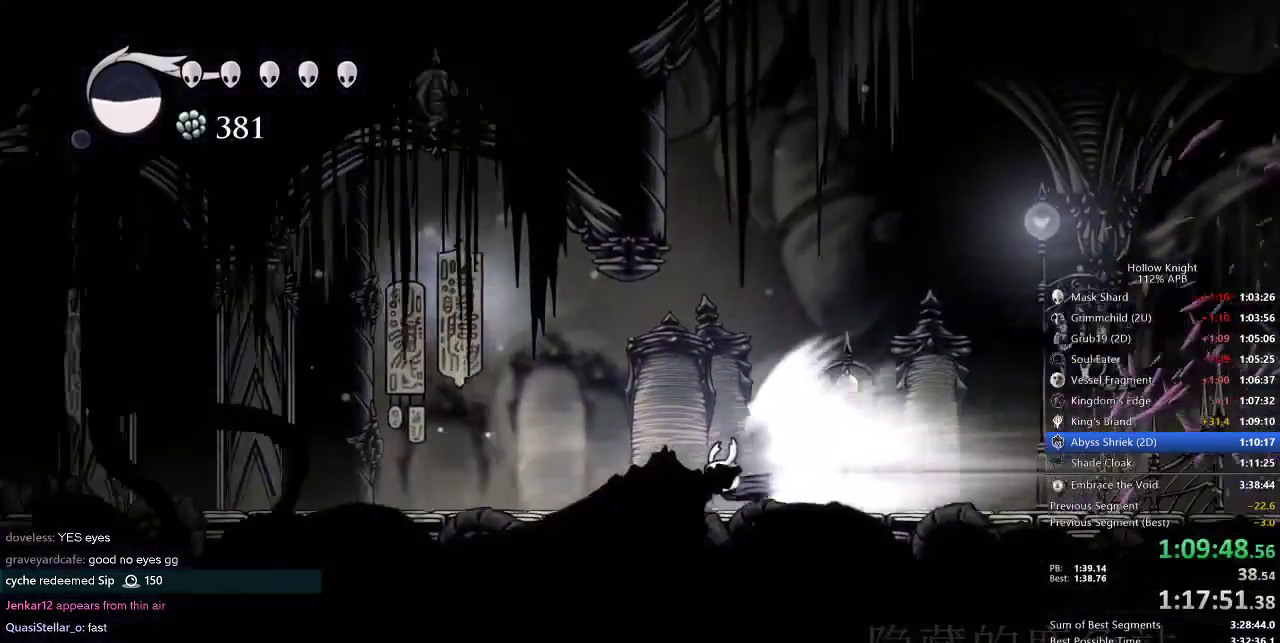
{"keys": ["left"], "events": []}
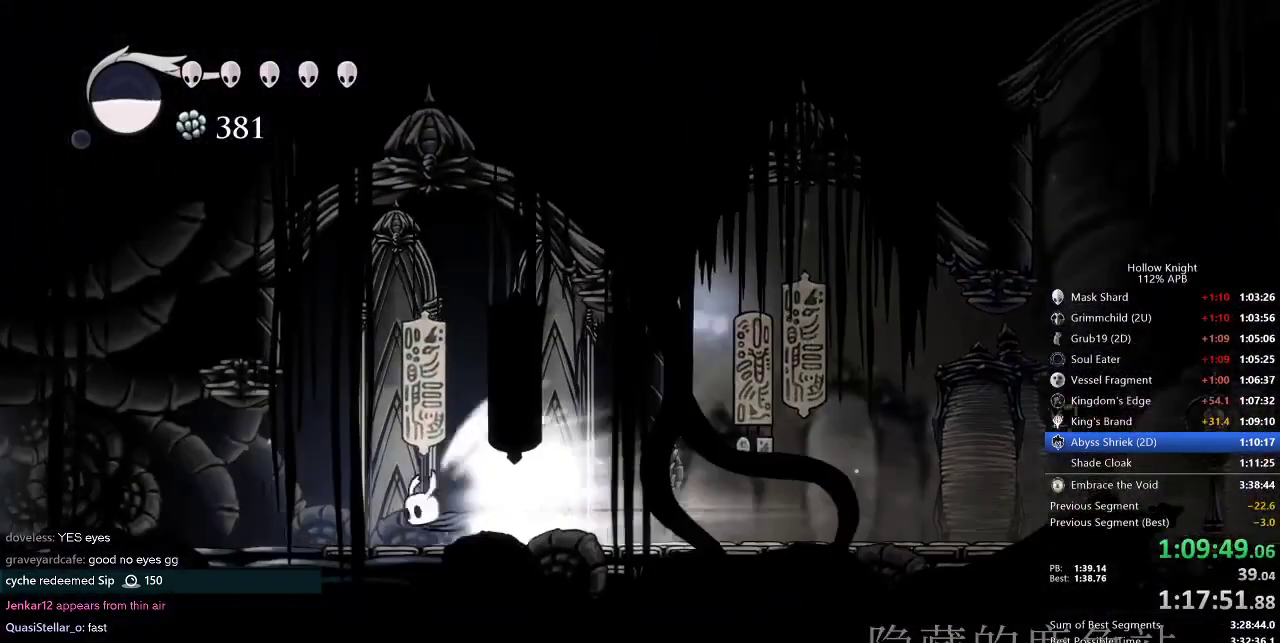
{"keys": ["left"], "events": []}
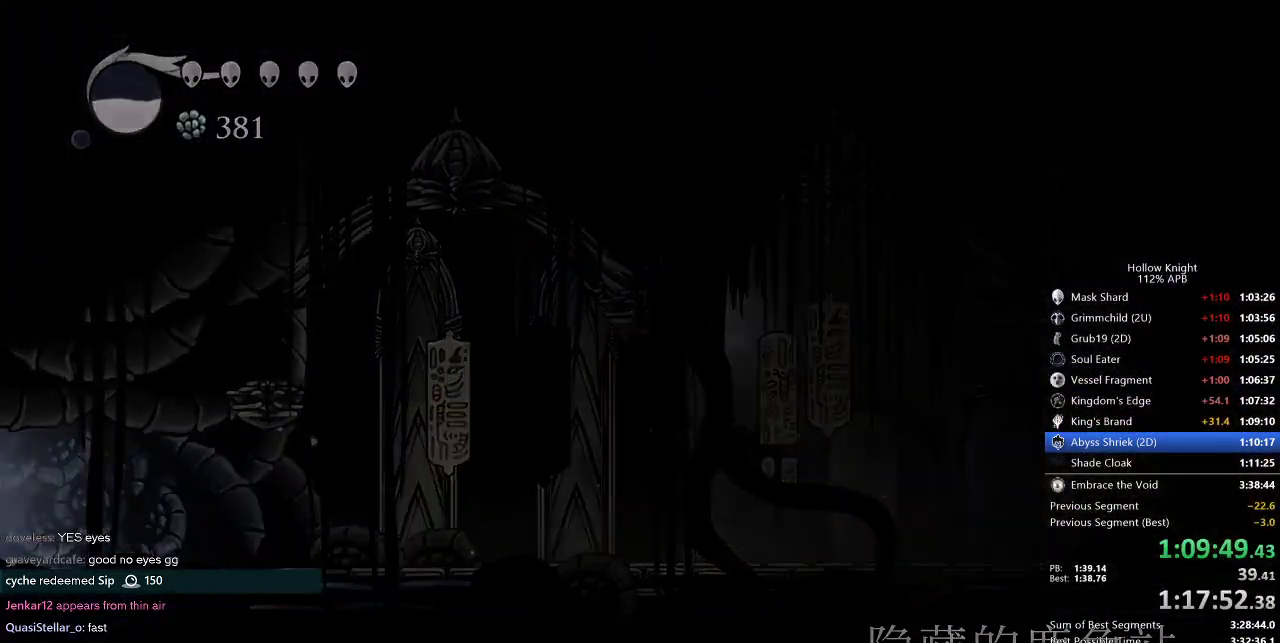
{"keys": ["left"], "events": []}
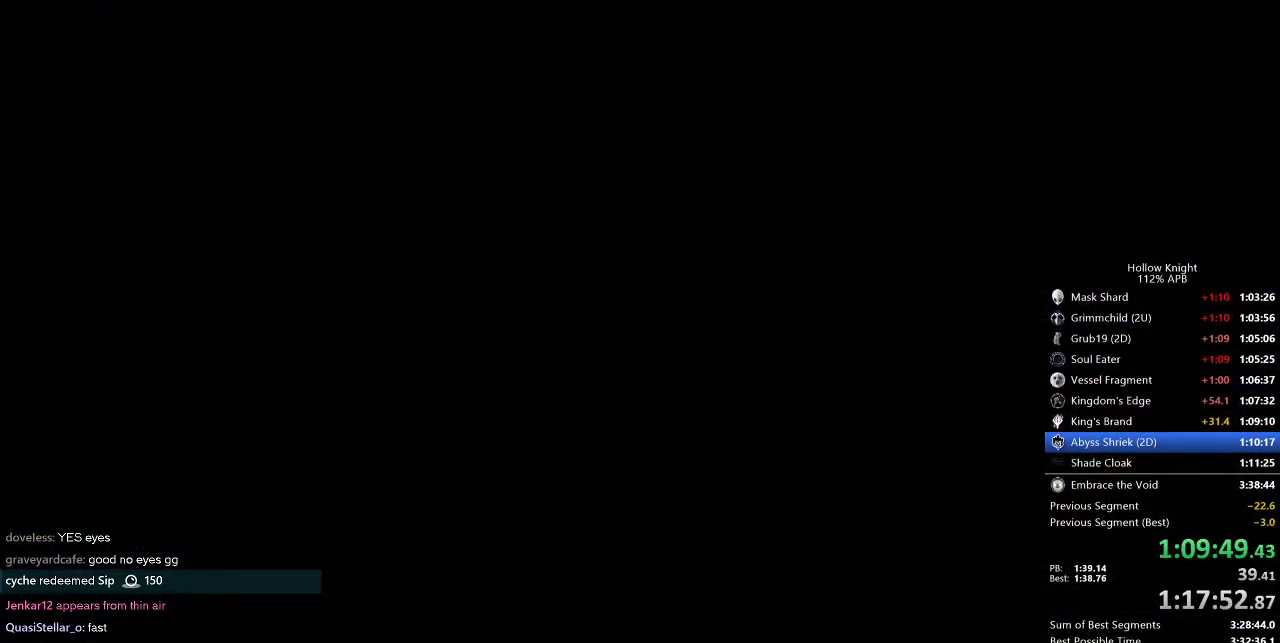
{"keys": ["left"], "events": []}
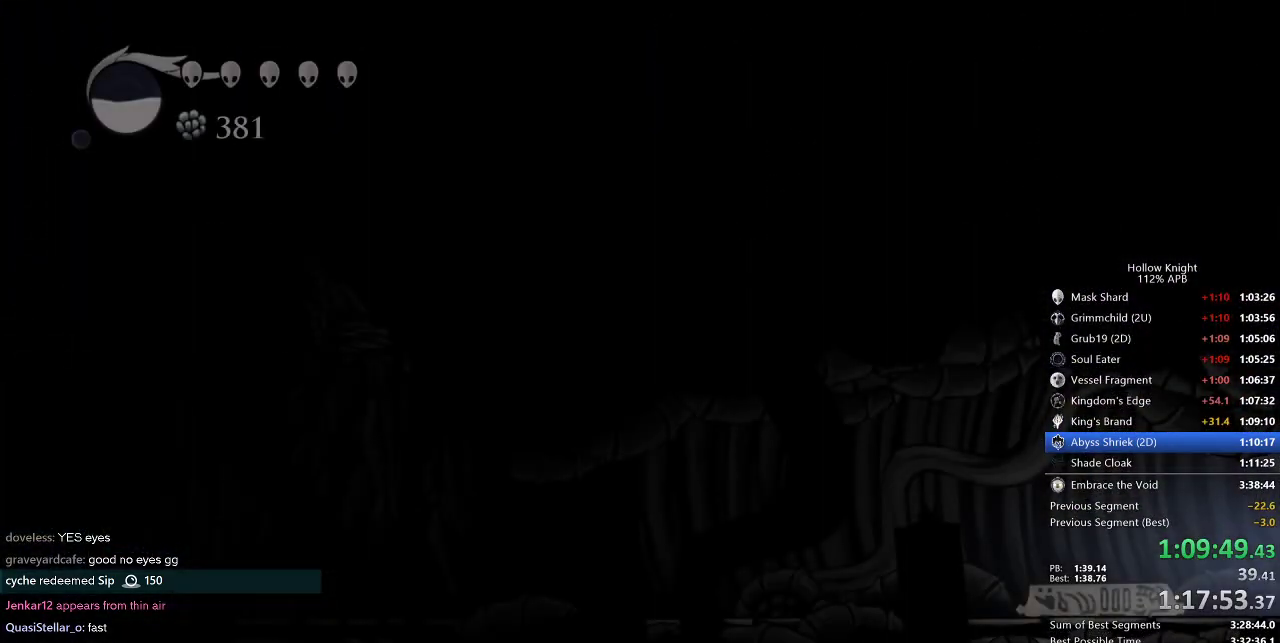
{"keys": ["left"], "events": []}
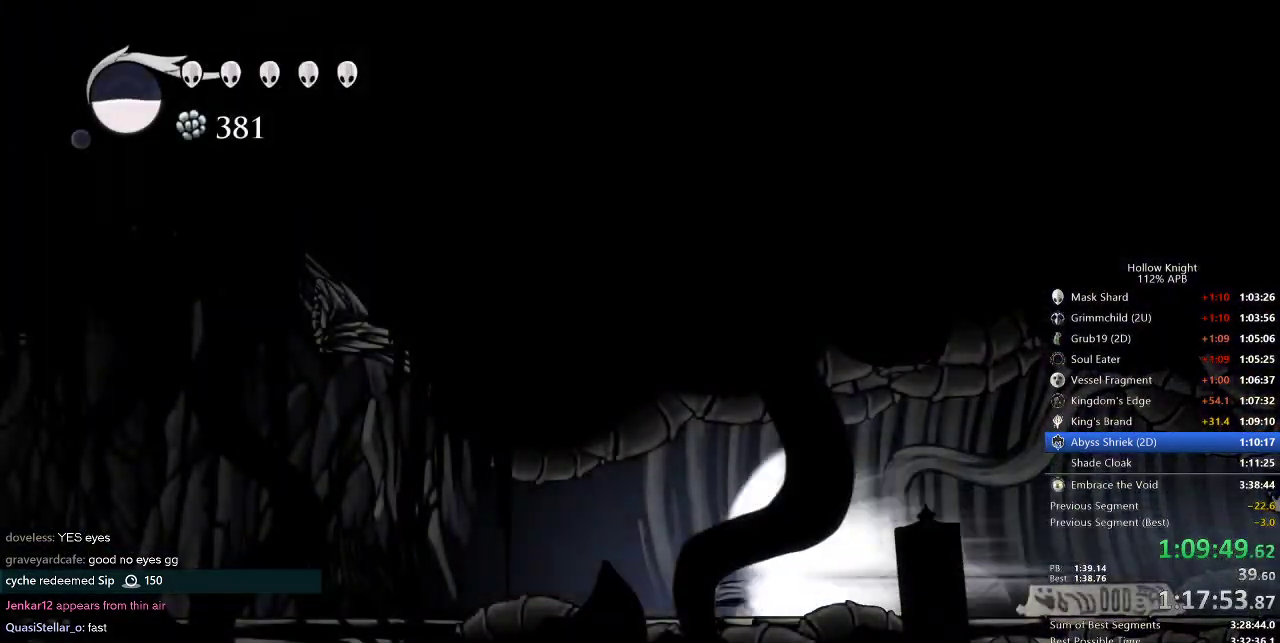
{"keys": ["left"], "events": []}
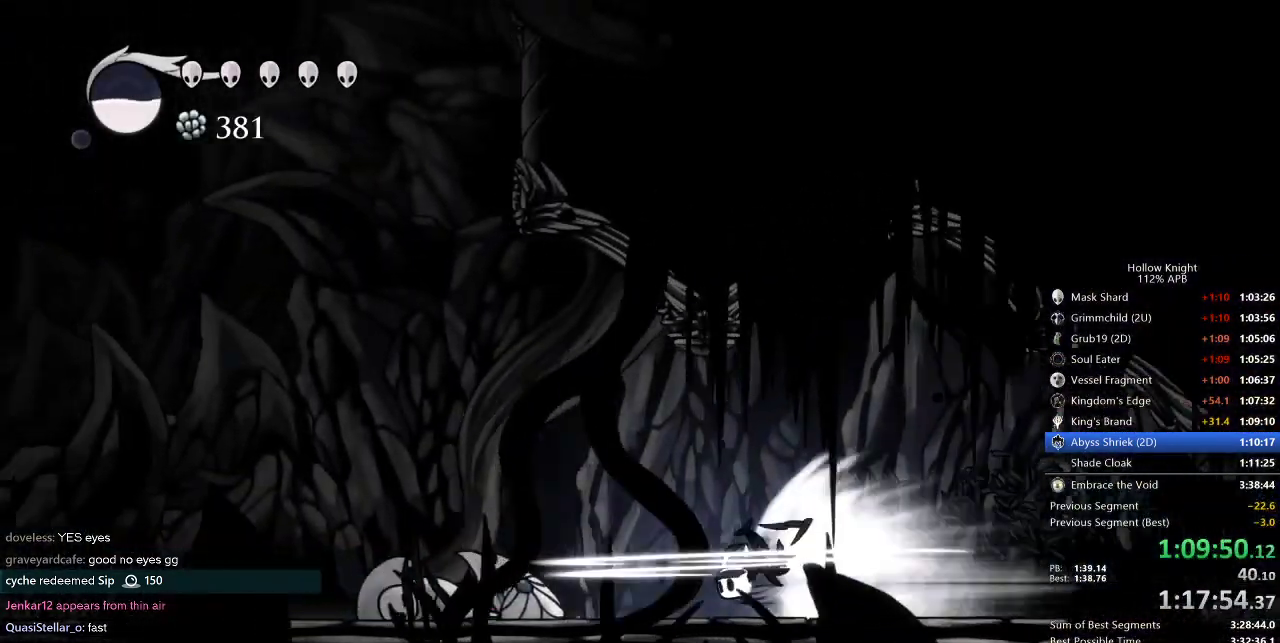
{"keys": ["left"], "events": []}
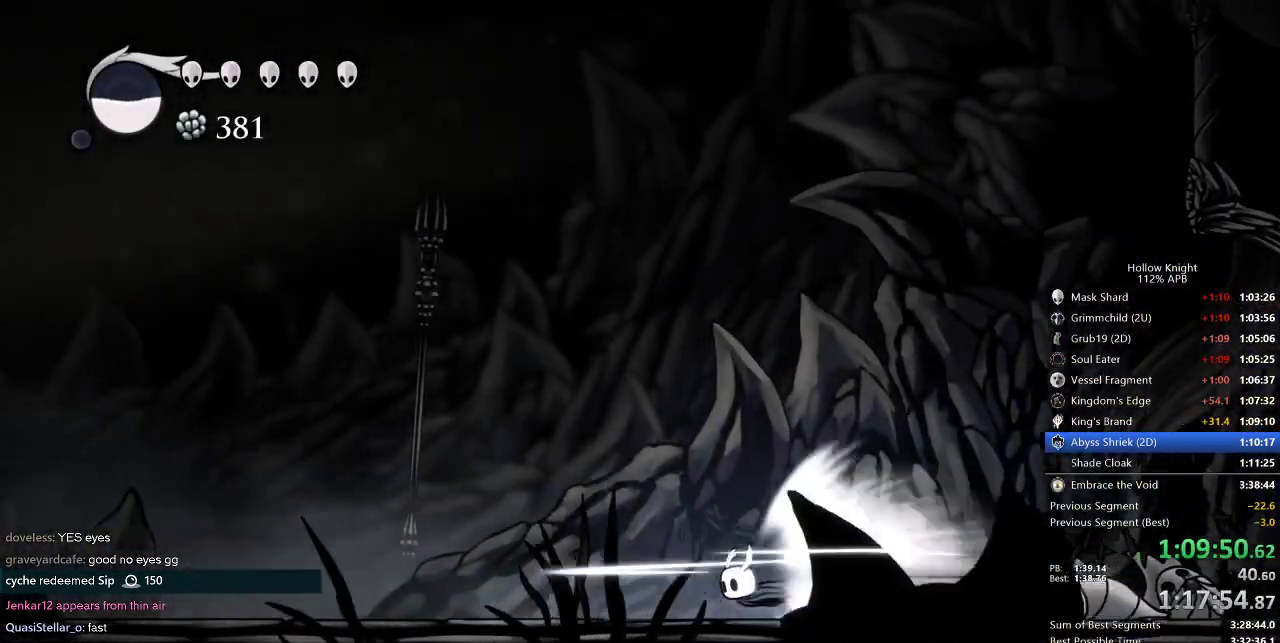
{"keys": ["left"], "events": []}
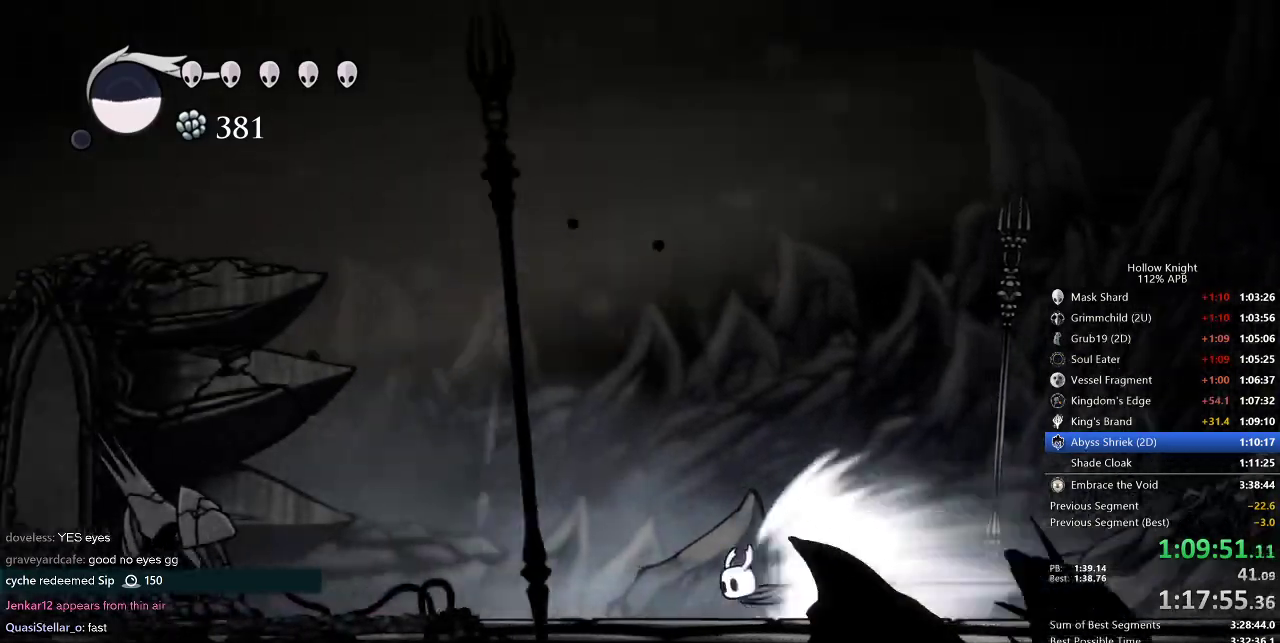
{"keys": ["left"], "events": []}
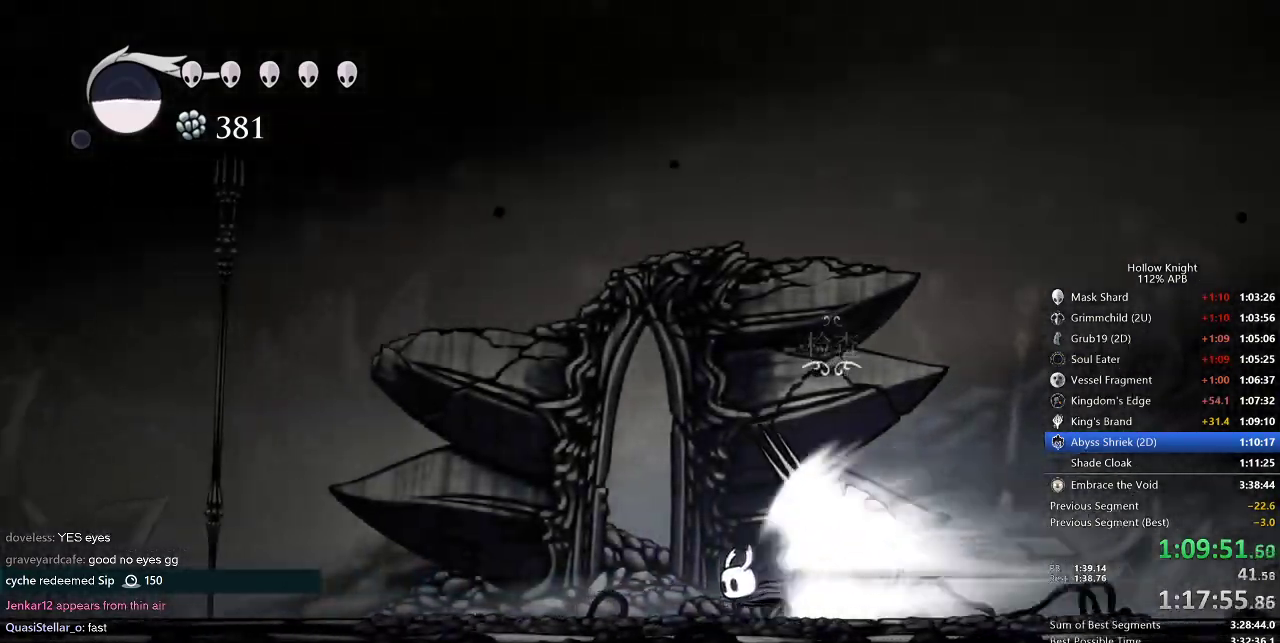
{"keys": ["left"], "events": []}
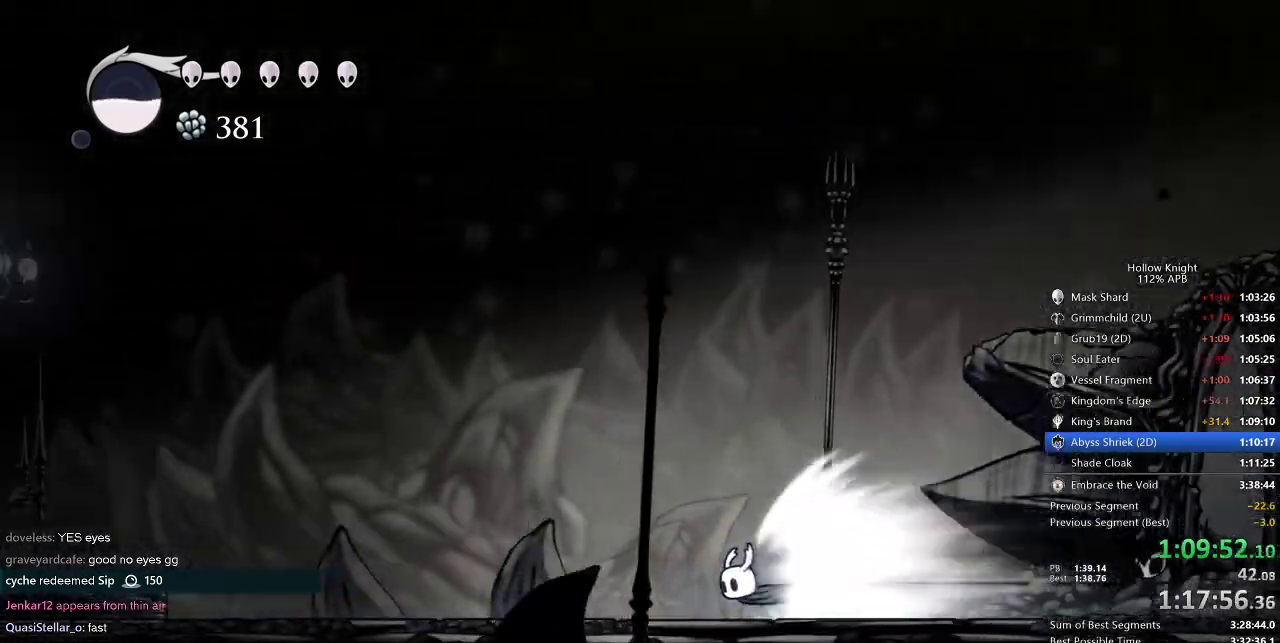
{"keys": ["left"], "events": []}
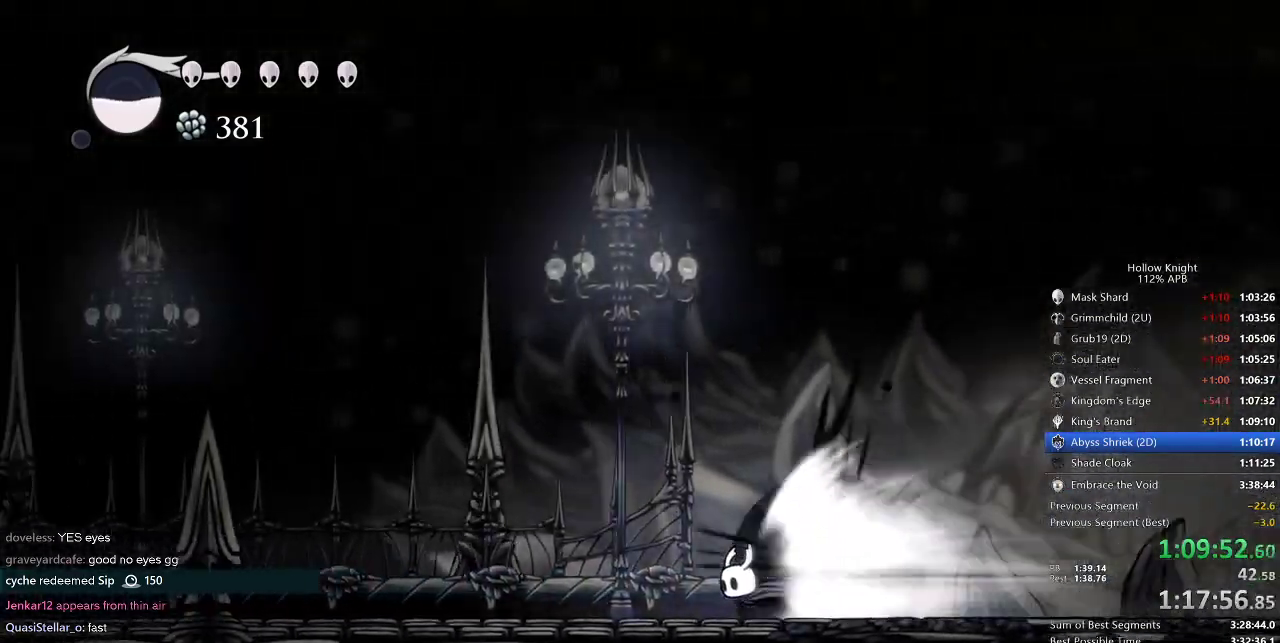
{"keys": ["left"], "events": []}
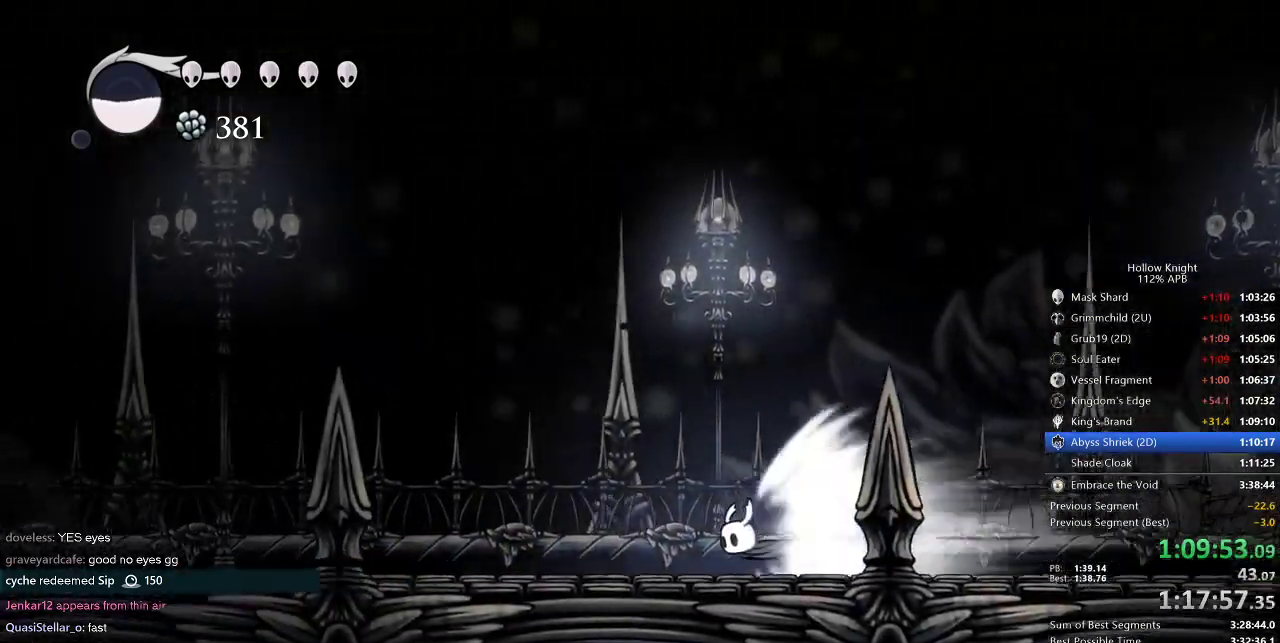
{"keys": ["left"], "events": []}
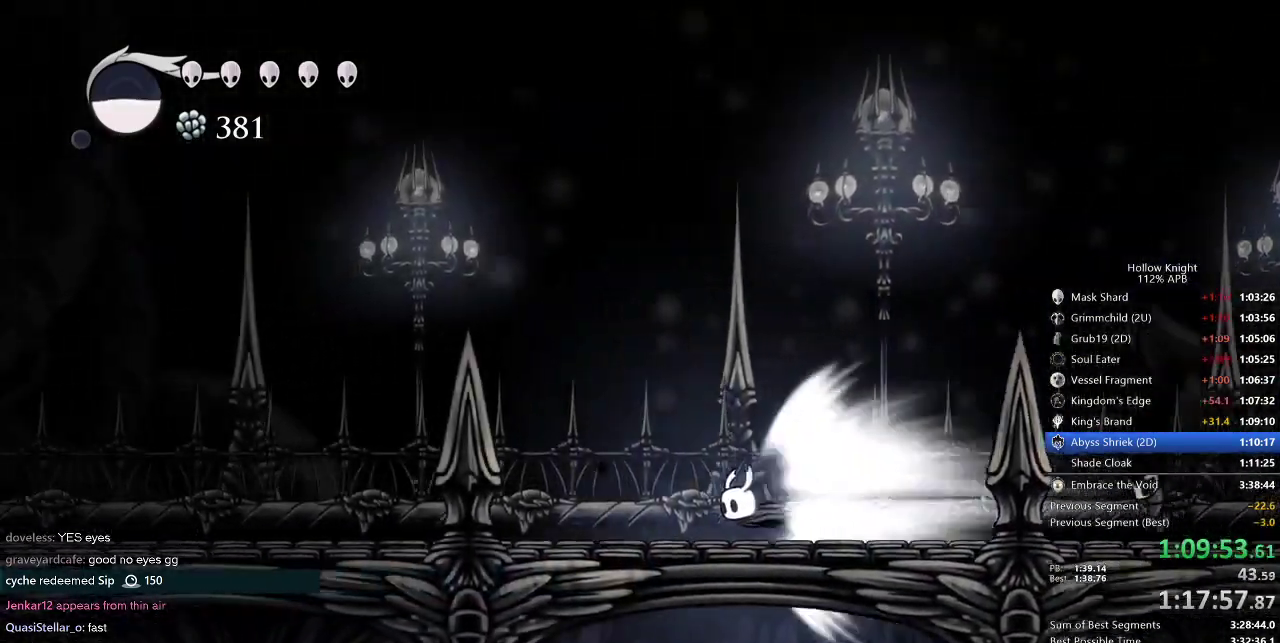
{"keys": ["left"], "events": []}